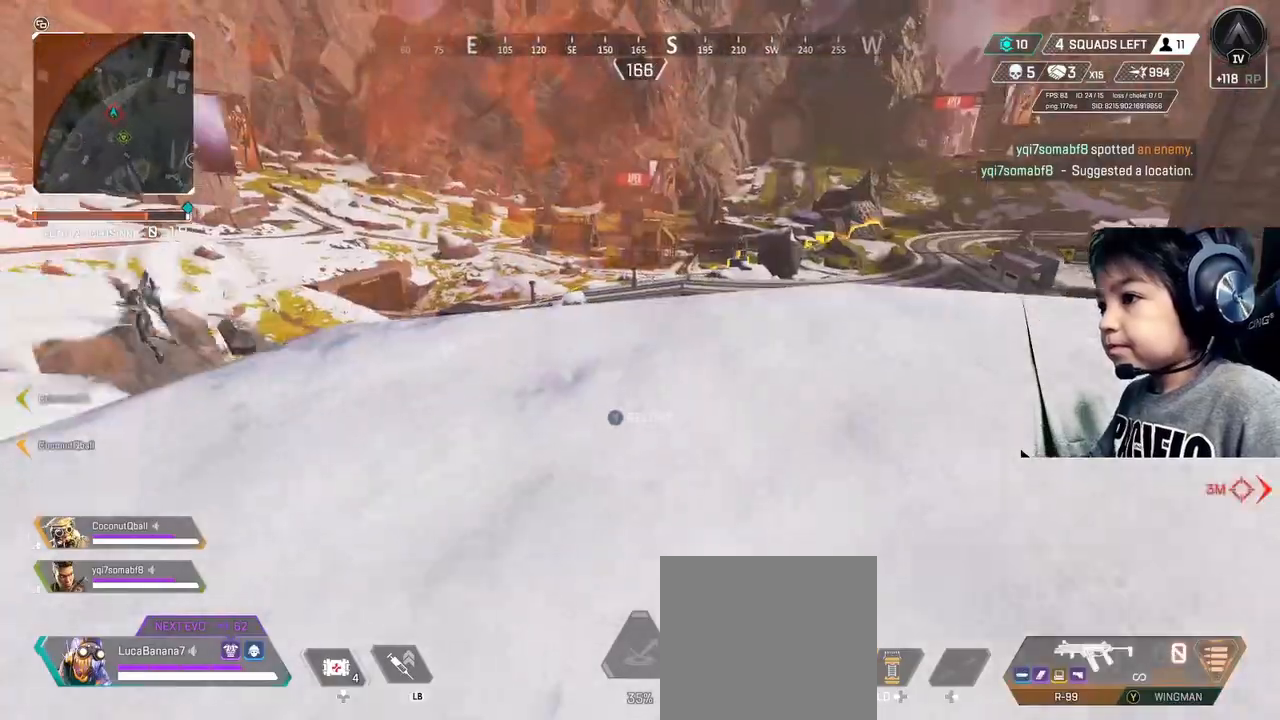
Gameplay with a controller (Xbox layout); each line is a JSON object with the inputs held at the frame after it (dt_ms = milliseconds from this image to that frame). "events" lists button and stick changes between this image and that frame as [ms after this image, input, new state], when the widget could be followed in between. Not read: L3.
{"dt_ms": 520, "buttons": [], "left_stick": "up", "right_stick": "center", "events": [[80, "X", "down"], [160, "X", "up"], [280, "X", "down"], [320, "X", "up"], [400, "X", "down"], [440, "X", "up"]]}
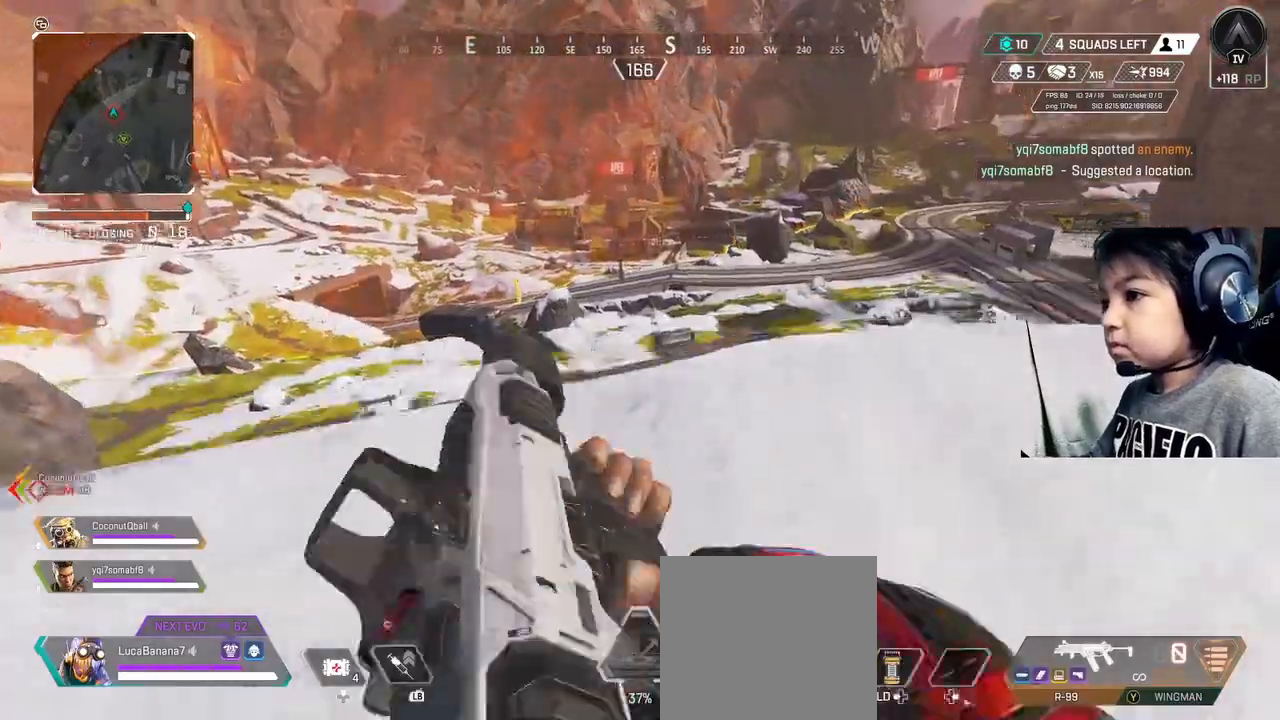
{"dt_ms": 480, "buttons": [], "left_stick": "center", "right_stick": "center", "events": [[40, "right_stick", "left"], [160, "left_stick", "center"], [320, "right_stick", "center"]]}
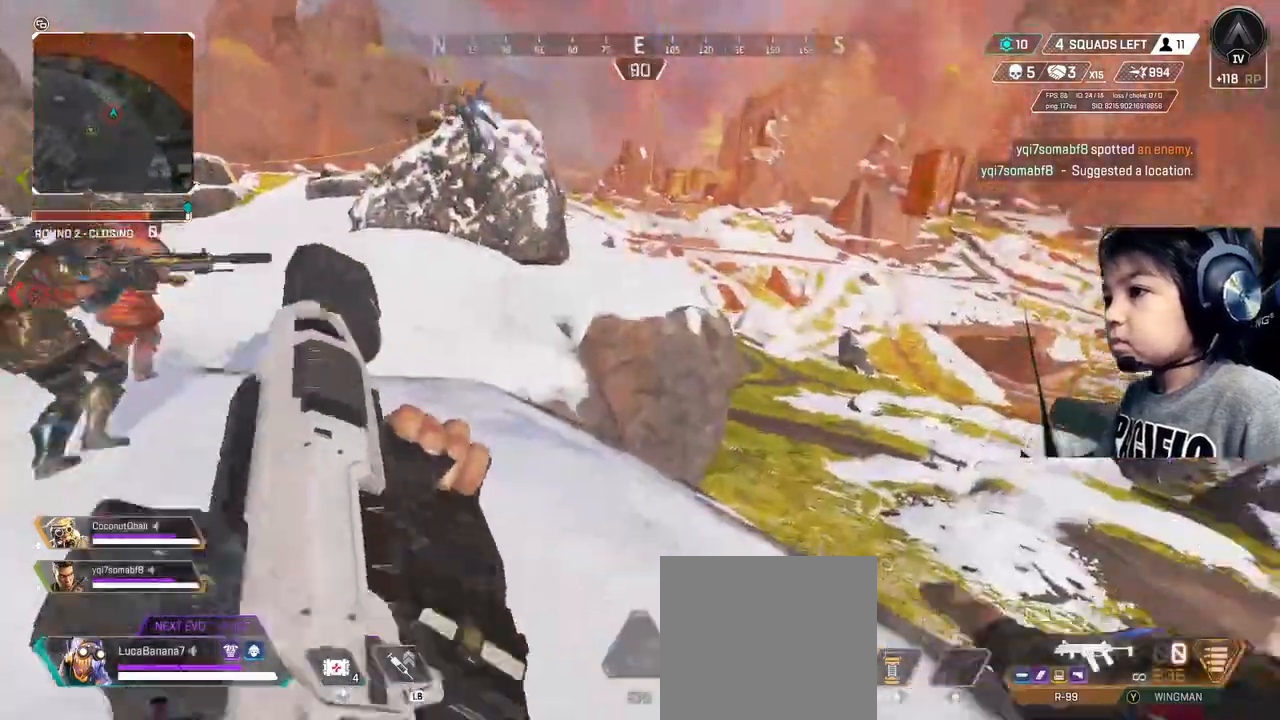
{"dt_ms": 520, "buttons": [], "left_stick": "up-left", "right_stick": "center", "events": [[120, "right_stick", "up-left"], [280, "left_stick", "up-left"], [320, "right_stick", "center"]]}
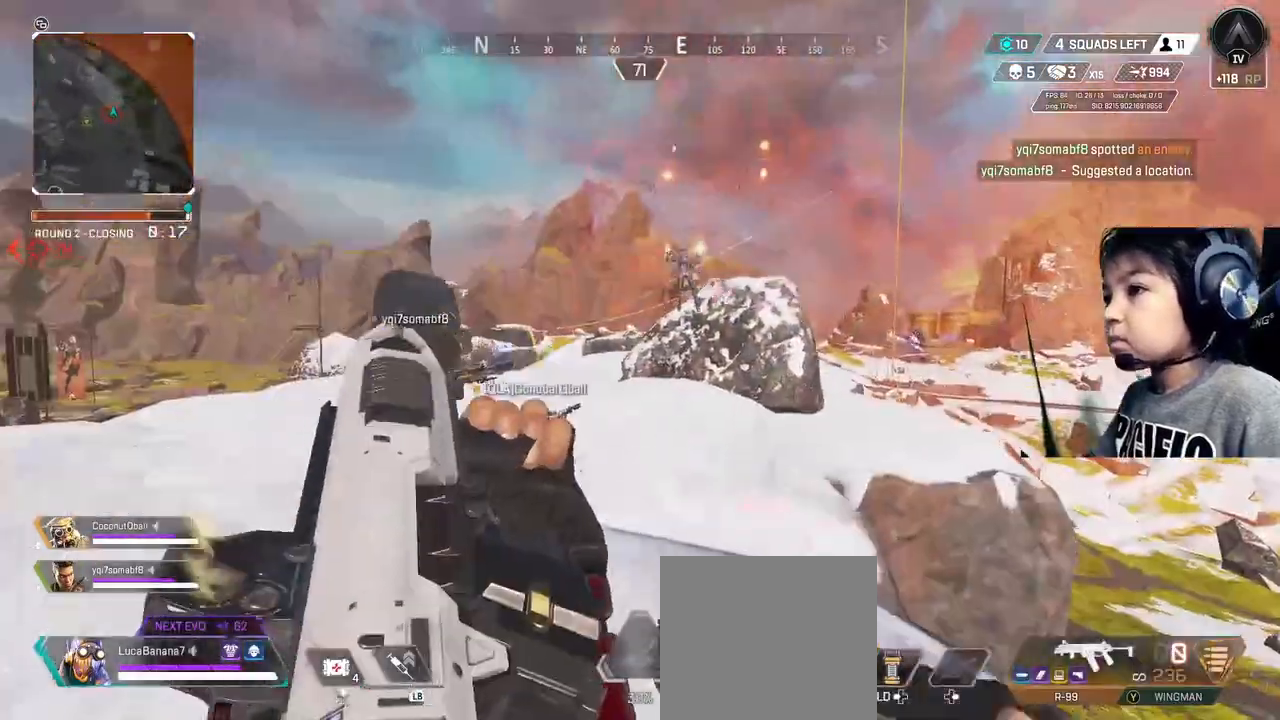
{"dt_ms": 480, "buttons": [], "left_stick": "up-left", "right_stick": "center", "events": [[360, "R3", "down"], [480, "R3", "up"]]}
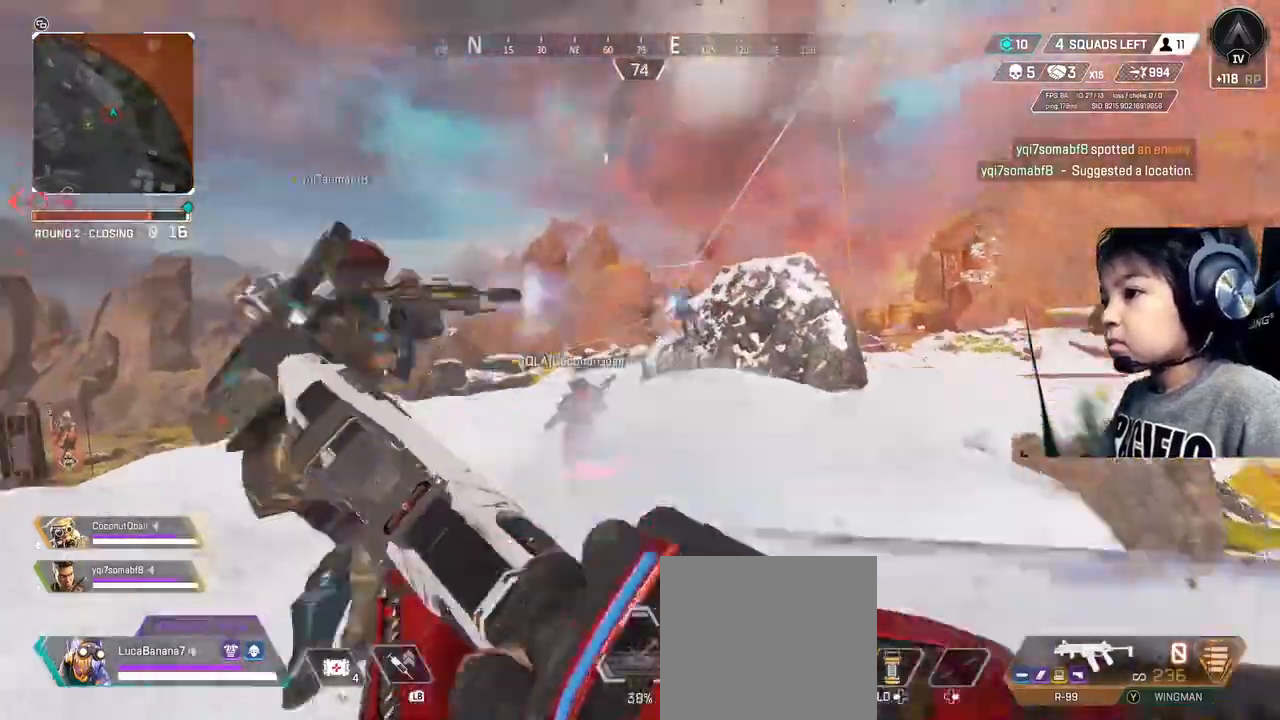
{"dt_ms": 520, "buttons": ["L2"], "left_stick": "up-left", "right_stick": "up", "events": [[360, "L2", "down"], [520, "right_stick", "up"]]}
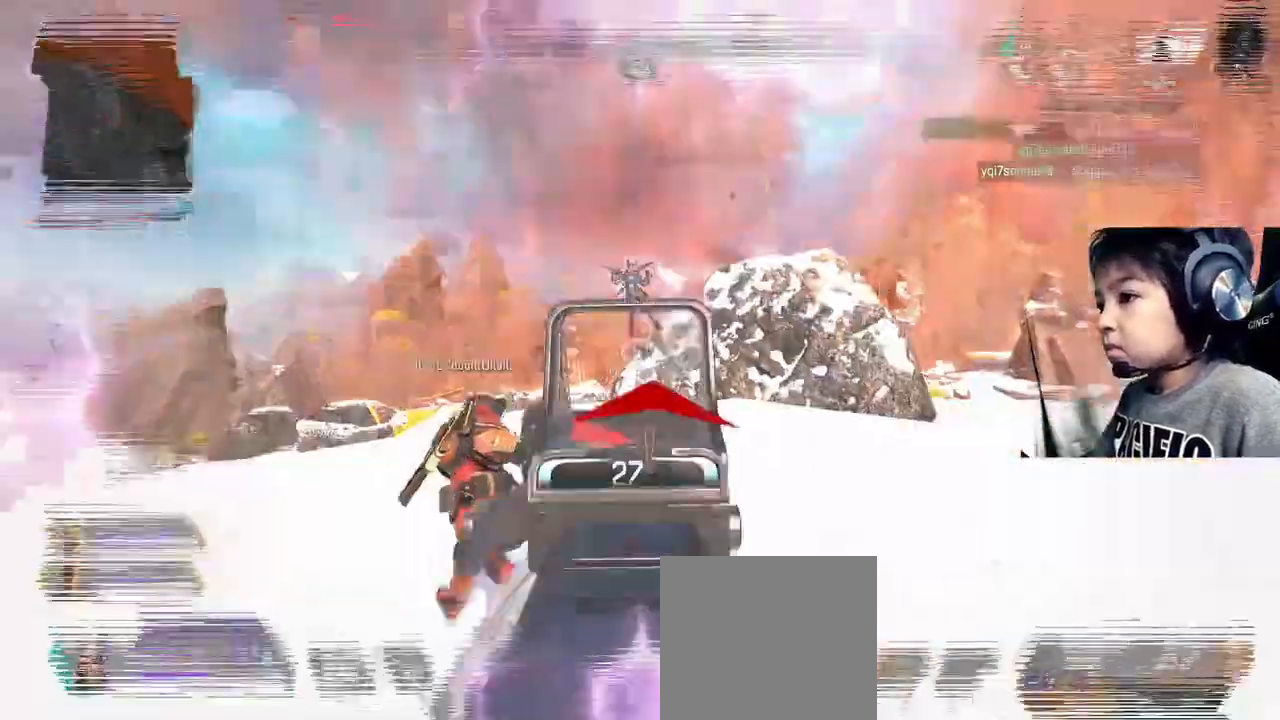
{"dt_ms": 480, "buttons": ["L2", "R2"], "left_stick": "up", "right_stick": "up", "events": [[80, "R2", "down"], [160, "left_stick", "up"], [240, "right_stick", "center"], [320, "right_stick", "up"]]}
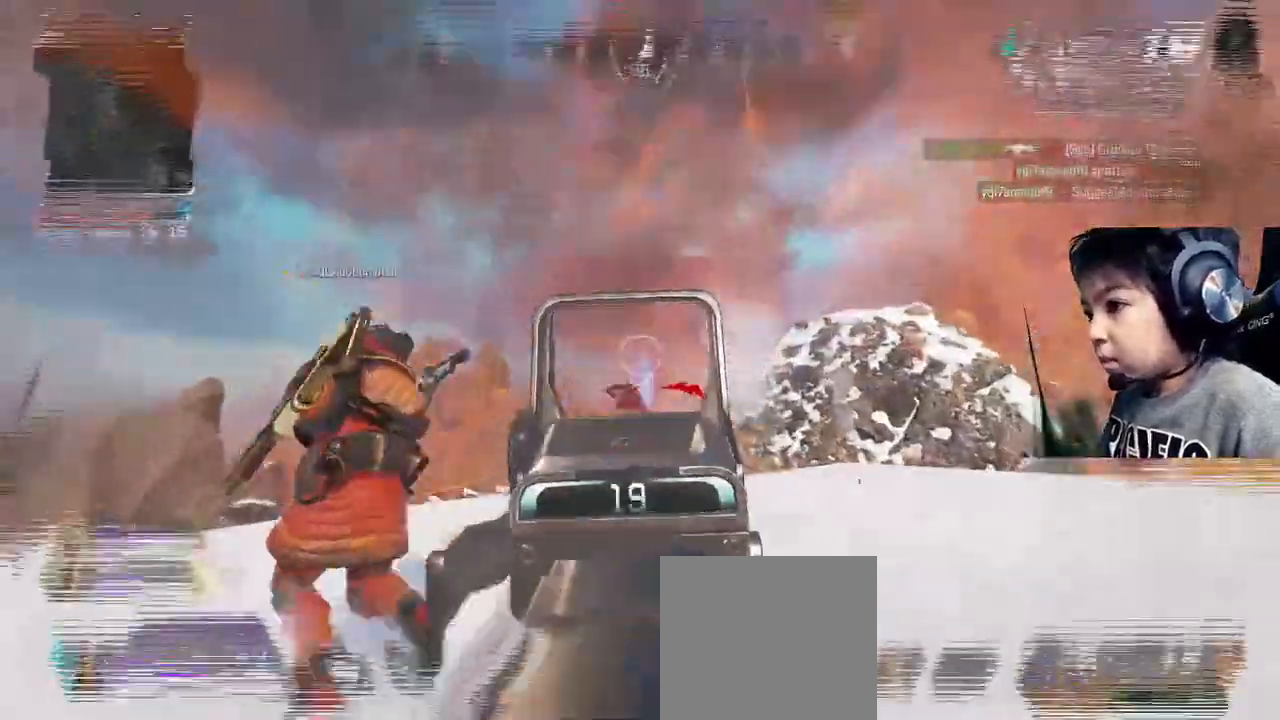
{"dt_ms": 520, "buttons": ["R3"], "left_stick": "up", "right_stick": "down-left", "events": [[80, "right_stick", "down"], [320, "L2", "up"], [320, "R2", "up"], [360, "X", "down"], [400, "X", "up"], [440, "right_stick", "down-left"], [480, "R3", "down"]]}
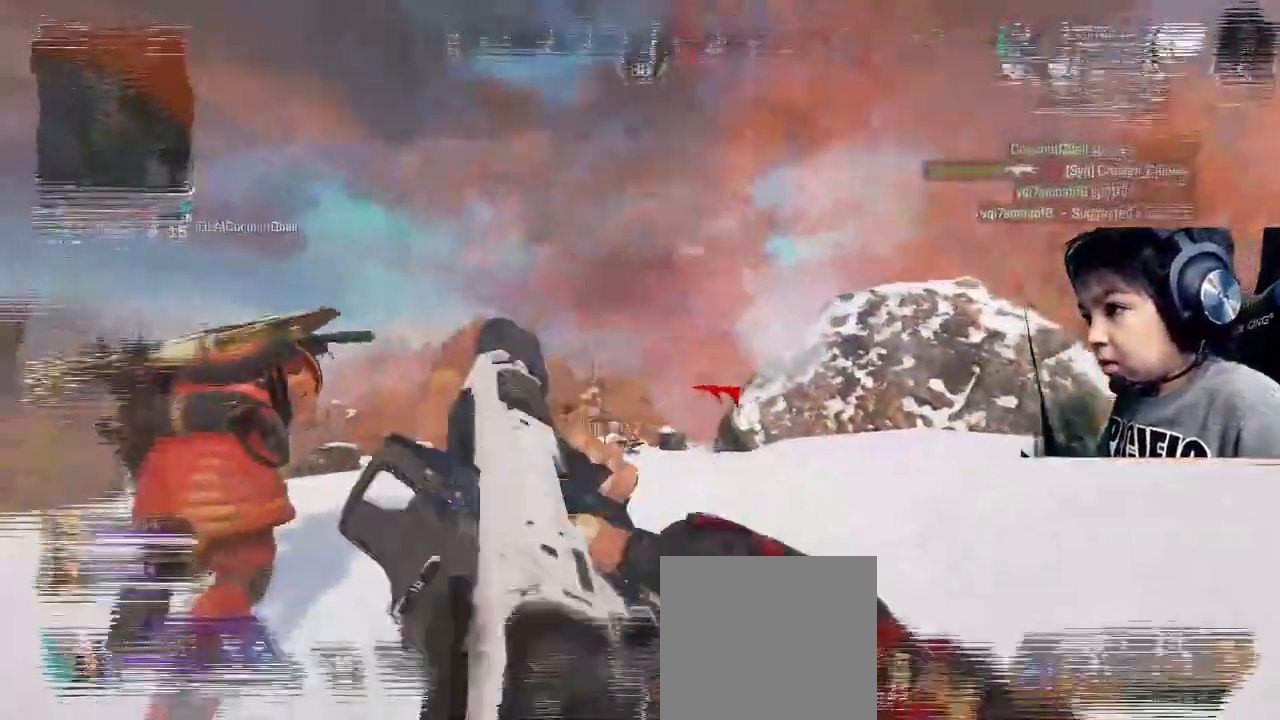
{"dt_ms": 480, "buttons": [], "left_stick": "up", "right_stick": "center", "events": [[40, "R3", "up"], [120, "right_stick", "center"], [280, "A", "down"], [360, "A", "up"]]}
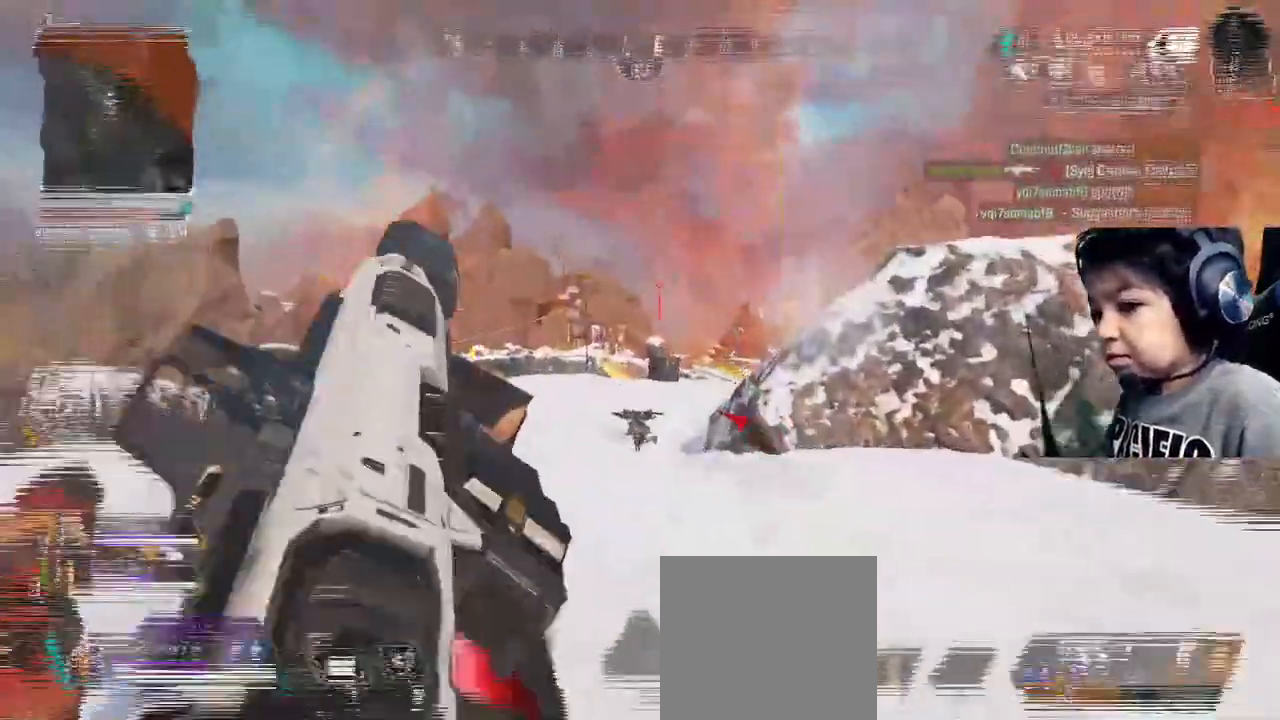
{"dt_ms": 1000, "buttons": ["L2"], "left_stick": "up", "right_stick": "down"}
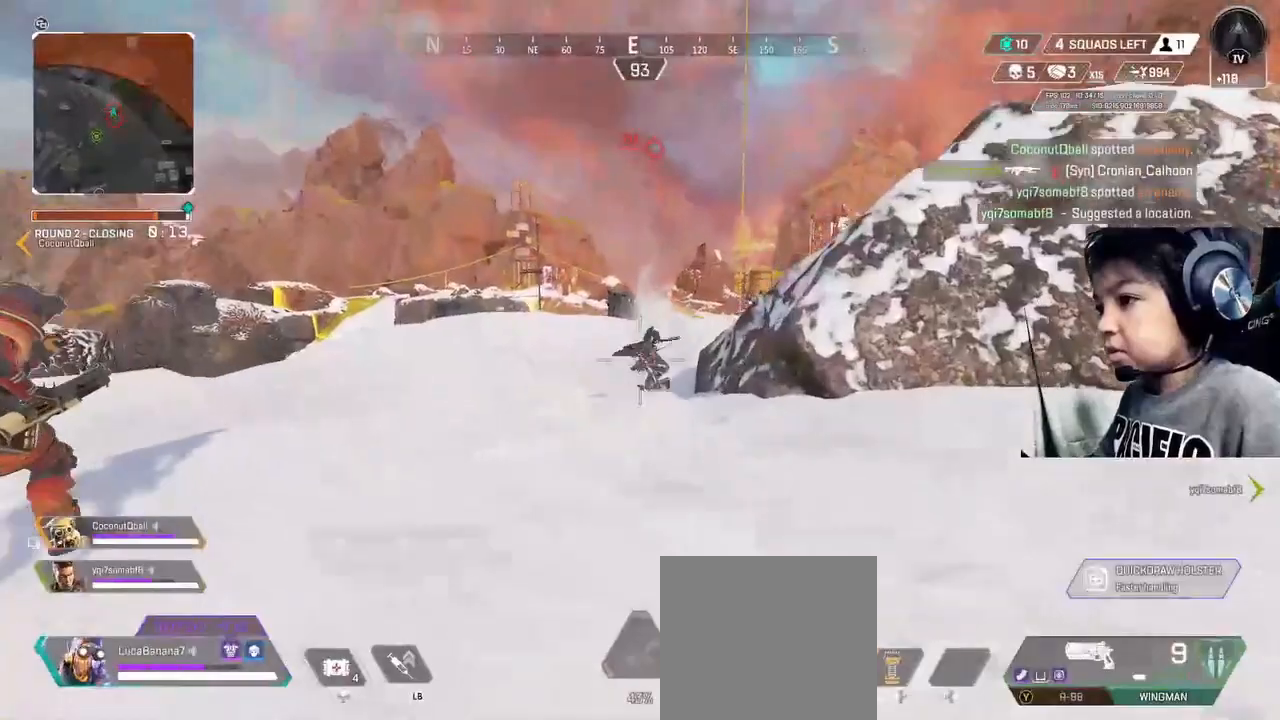
{"dt_ms": 520, "buttons": ["L2"], "left_stick": "up", "right_stick": "center", "events": [[120, "right_stick", "center"], [320, "R2", "down"], [360, "right_stick", "down"], [400, "R2", "up"], [480, "right_stick", "center"]]}
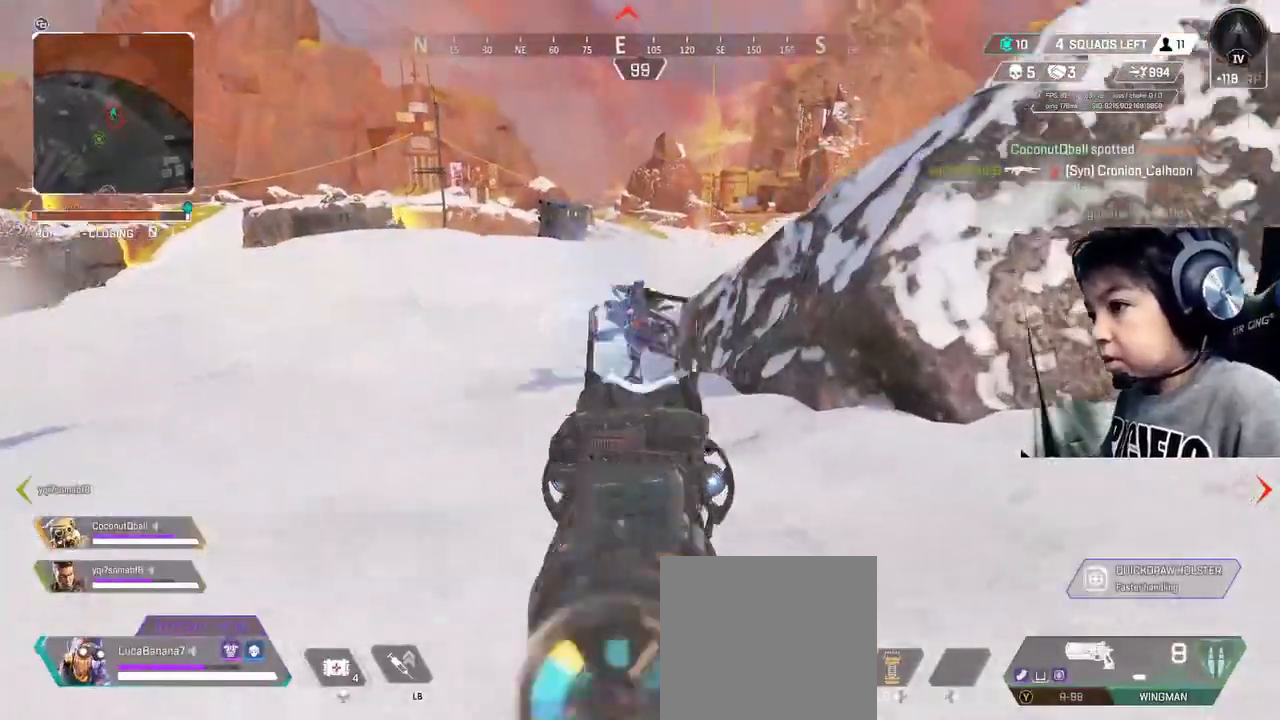
{"dt_ms": 480, "buttons": ["L2"], "left_stick": "up", "right_stick": "down-left", "events": [[160, "right_stick", "up-right"], [280, "R2", "down"], [320, "right_stick", "down-right"], [360, "R2", "up"], [480, "right_stick", "down-left"]]}
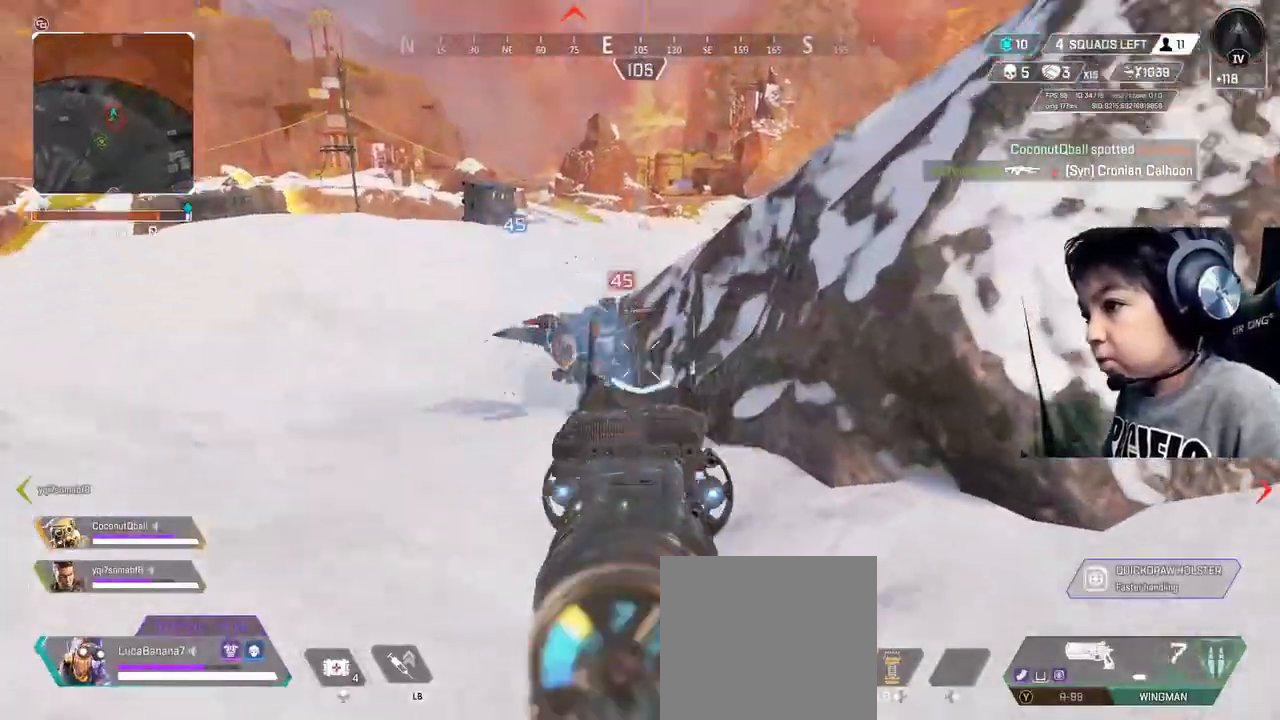
{"dt_ms": 520, "buttons": [], "left_stick": "up-left", "right_stick": "center", "events": [[40, "right_stick", "center"], [200, "right_stick", "down-left"], [240, "R2", "down"], [320, "R2", "up"], [360, "right_stick", "down"], [440, "left_stick", "up-left"], [480, "L2", "up"], [480, "right_stick", "center"]]}
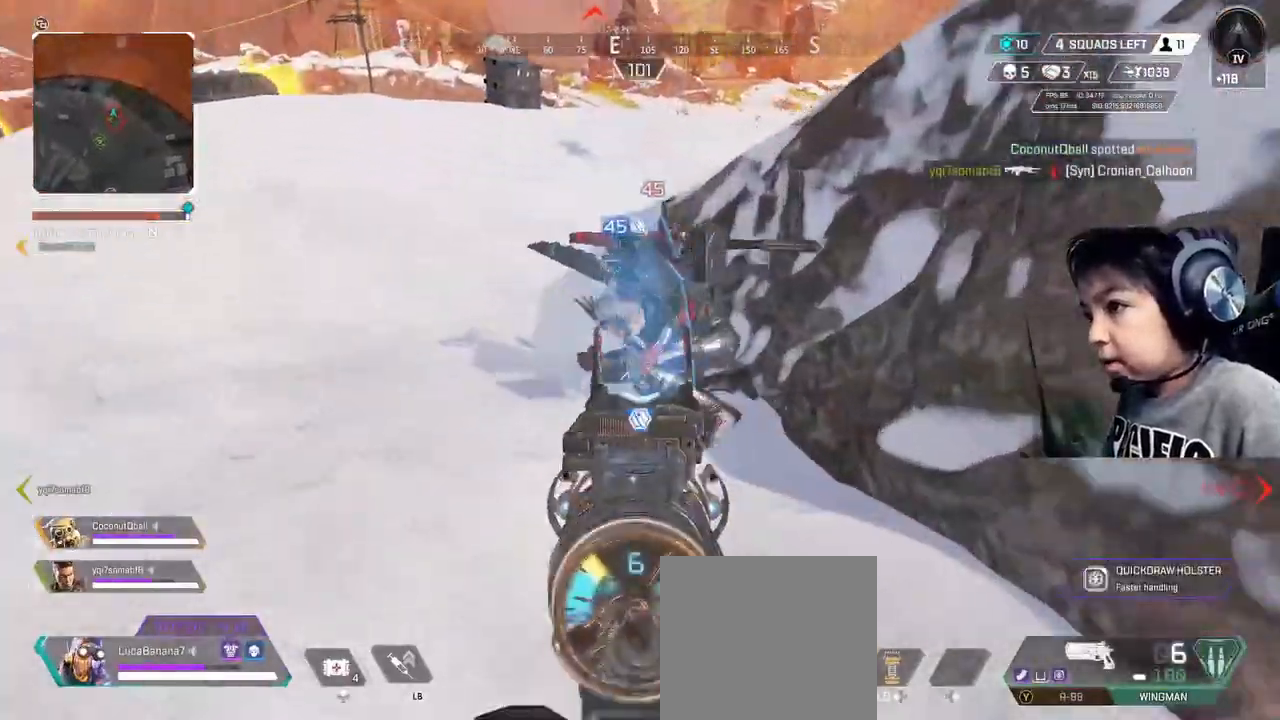
{"dt_ms": 480, "buttons": [], "left_stick": "left", "right_stick": "right", "events": [[160, "right_stick", "right"], [440, "left_stick", "left"]]}
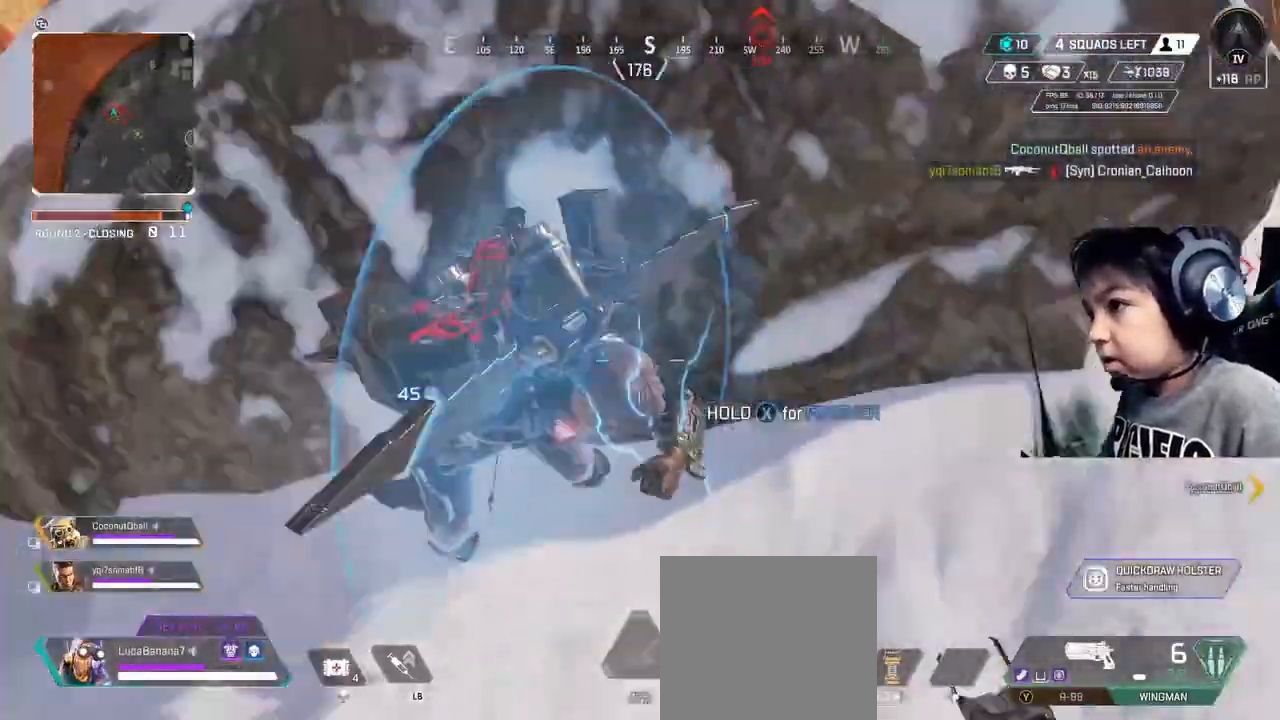
{"dt_ms": 520, "buttons": [], "left_stick": "down-right", "right_stick": "up-right", "events": [[120, "right_stick", "center"], [200, "L2", "down"], [280, "right_stick", "down-left"], [360, "R2", "down"], [400, "L2", "up"], [400, "R2", "up"], [440, "left_stick", "down-right"], [520, "right_stick", "up-right"]]}
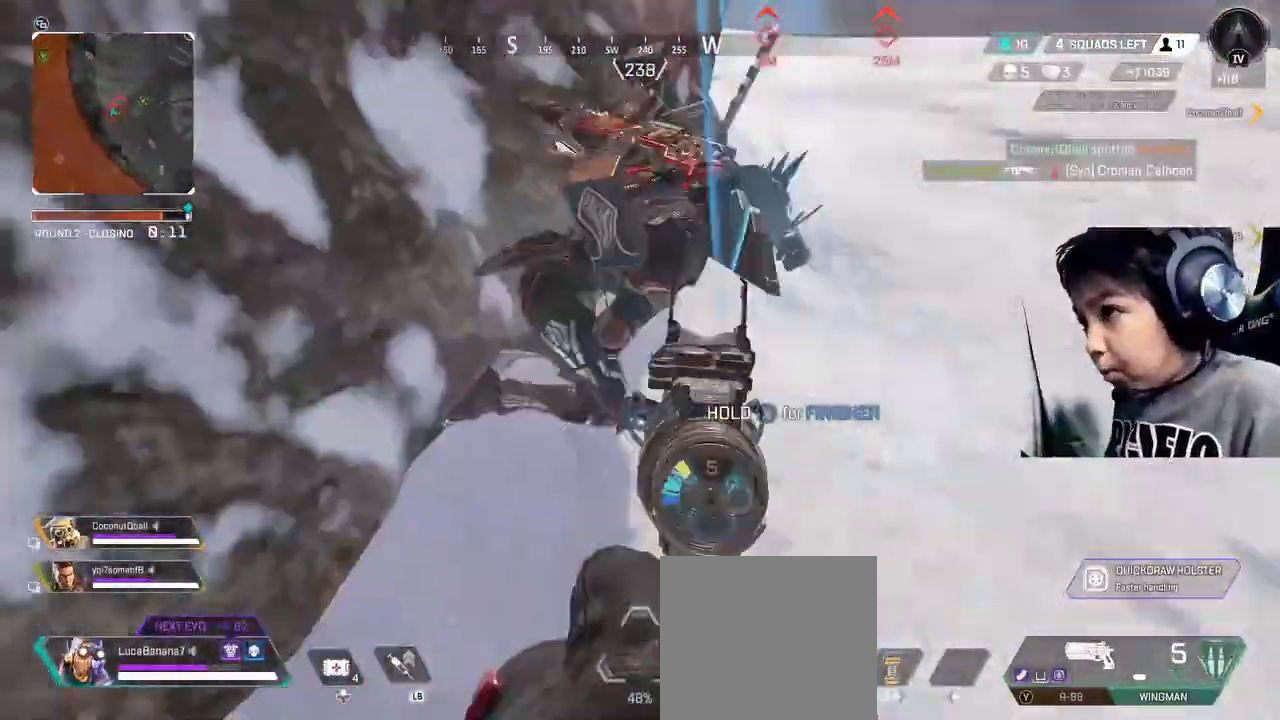
{"dt_ms": 480, "buttons": ["A"], "left_stick": "down-right", "right_stick": "center", "events": [[240, "X", "down"], [240, "right_stick", "center"], [320, "X", "up"], [400, "A", "down"]]}
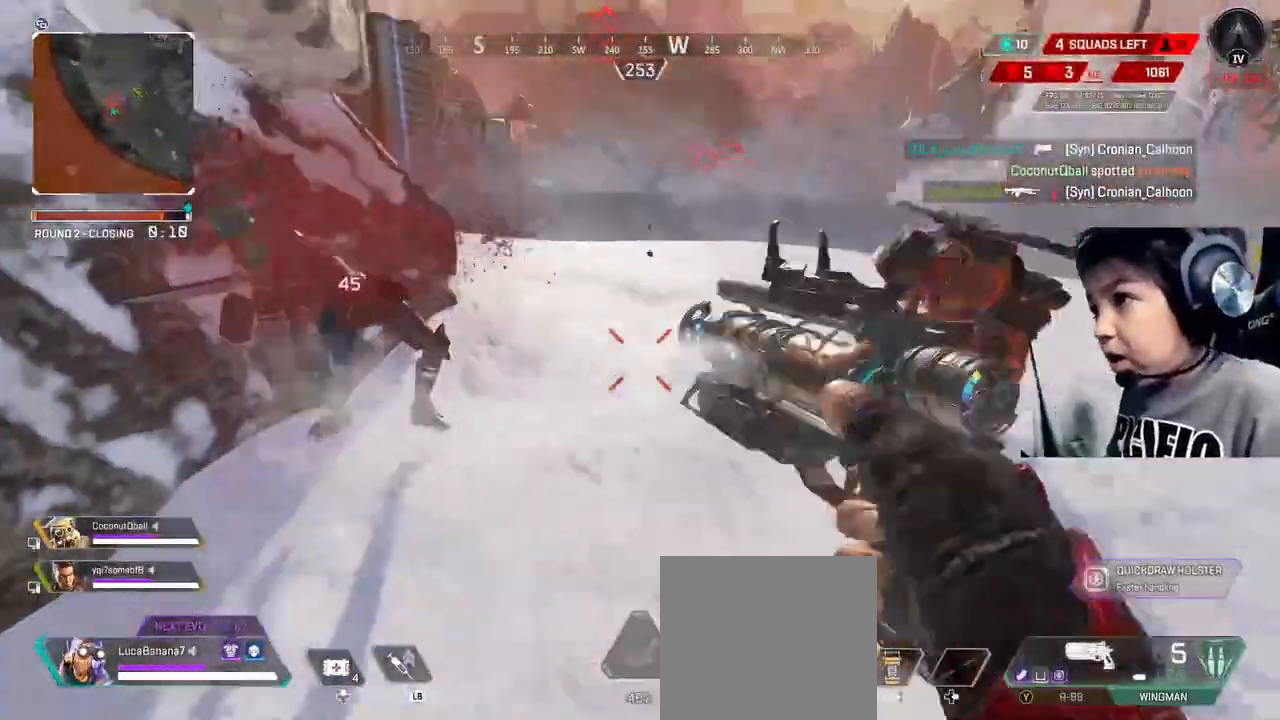
{"dt_ms": 520, "buttons": [], "left_stick": "left", "right_stick": "center", "events": [[80, "A", "up"], [80, "right_stick", "left"], [240, "right_stick", "up-left"], [280, "left_stick", "down-left"], [400, "left_stick", "left"], [400, "right_stick", "center"]]}
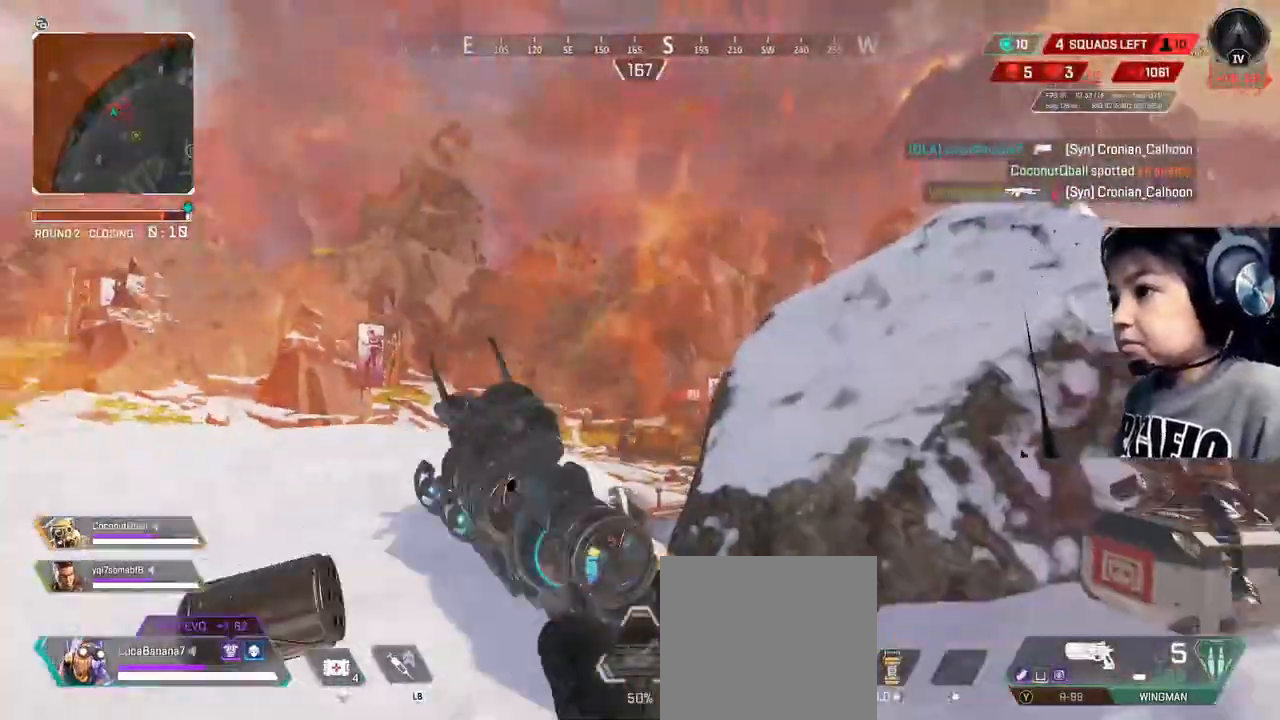
{"dt_ms": 480, "buttons": [], "left_stick": "up-right", "right_stick": "center", "events": [[120, "left_stick", "up-left"], [160, "right_stick", "down"], [280, "left_stick", "up-right"], [320, "right_stick", "center"]]}
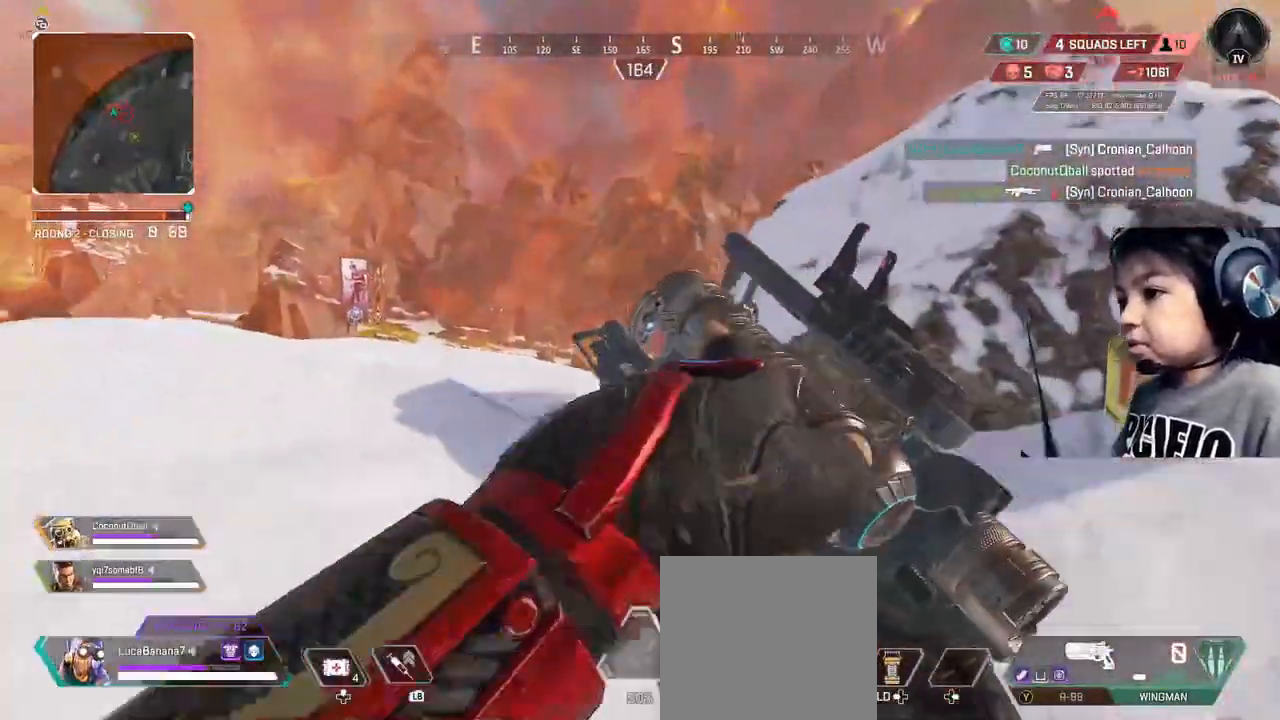
{"dt_ms": 520, "buttons": [], "left_stick": "up", "right_stick": "center", "events": [[320, "left_stick", "up"]]}
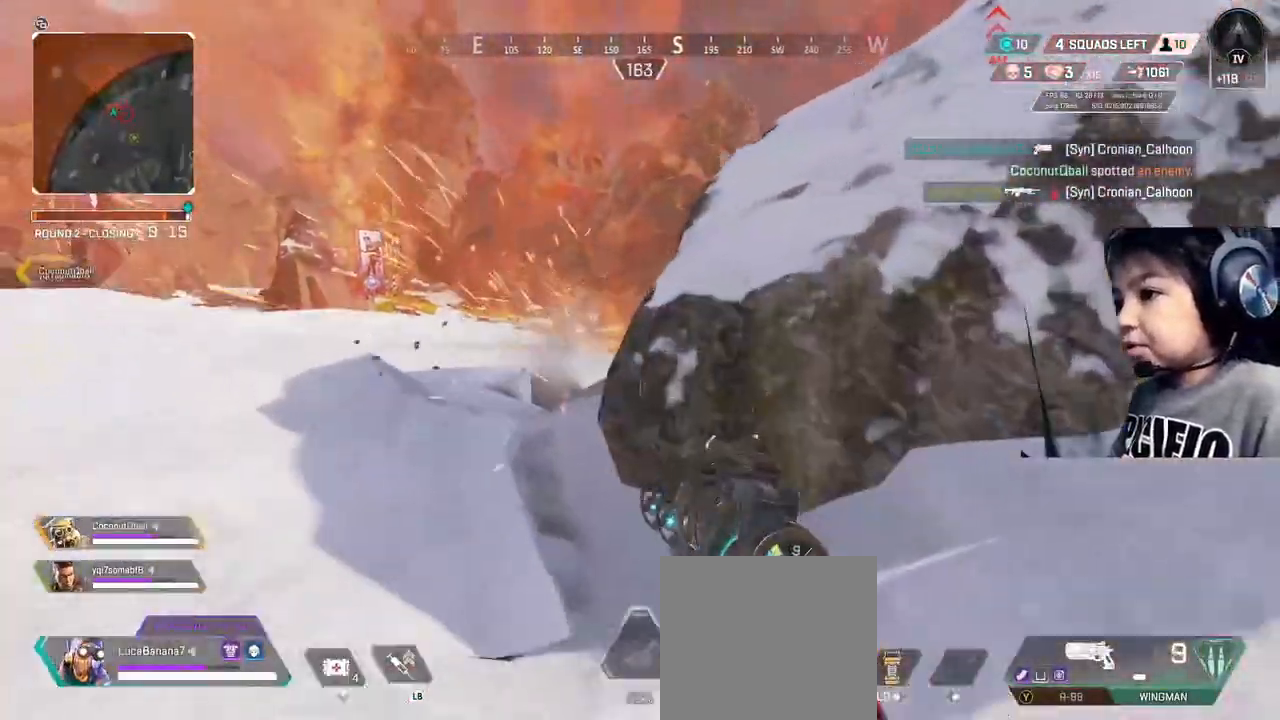
{"dt_ms": 480, "buttons": [], "left_stick": "up-left", "right_stick": "center", "events": [[320, "left_stick", "up-left"]]}
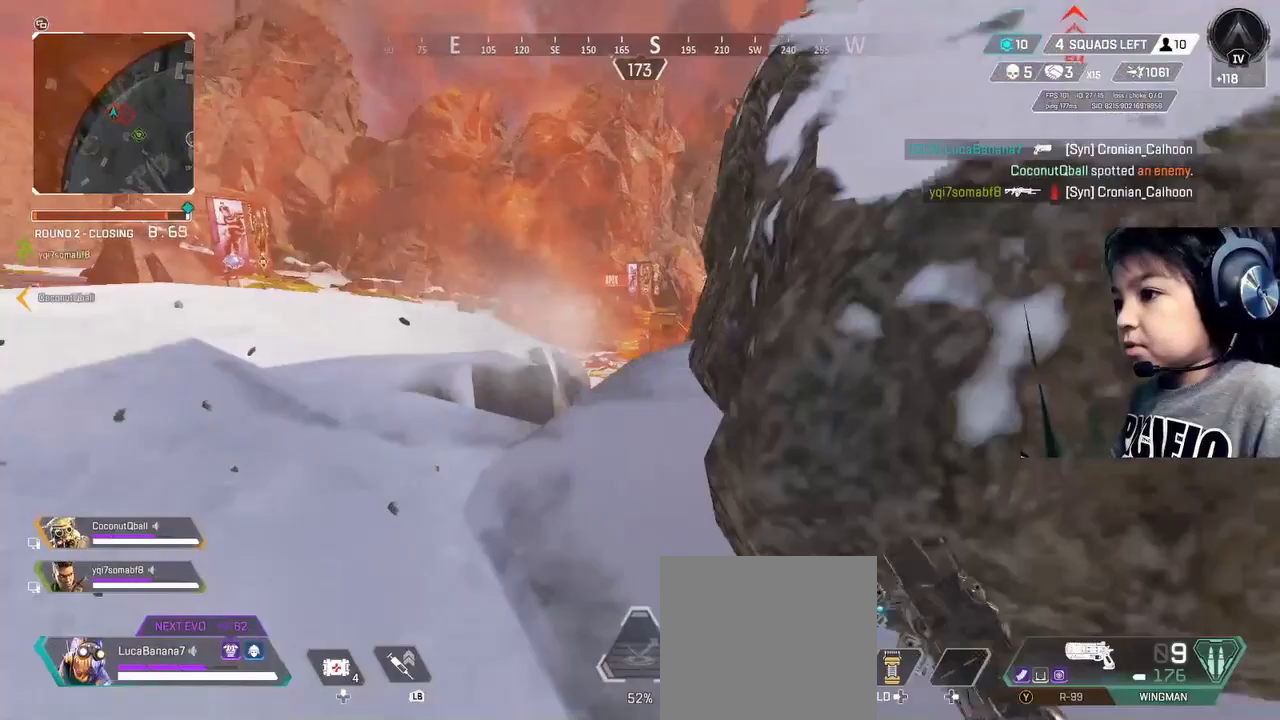
{"dt_ms": 520, "buttons": [], "left_stick": "up-left", "right_stick": "down", "events": [[360, "right_stick", "down"]]}
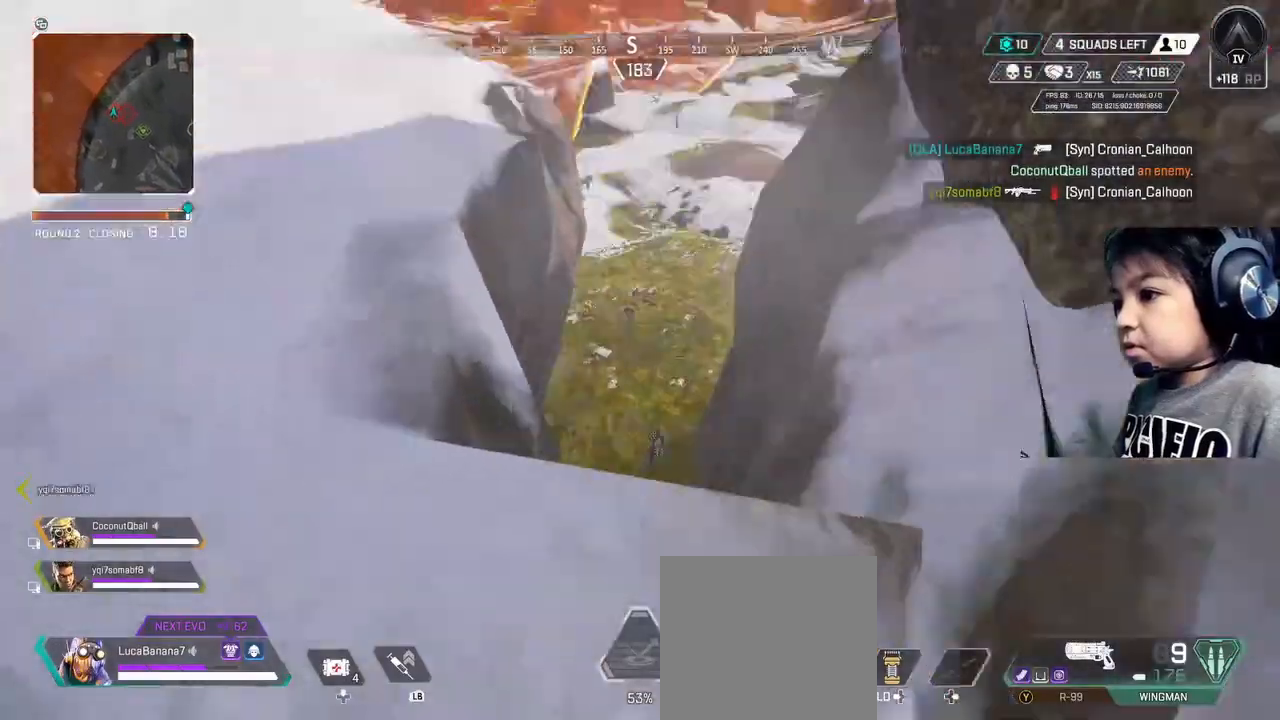
{"dt_ms": 480, "buttons": ["L2"], "left_stick": "center", "right_stick": "center", "events": [[80, "left_stick", "center"], [80, "right_stick", "center"], [240, "left_stick", "right"], [400, "L2", "down"], [400, "left_stick", "center"]]}
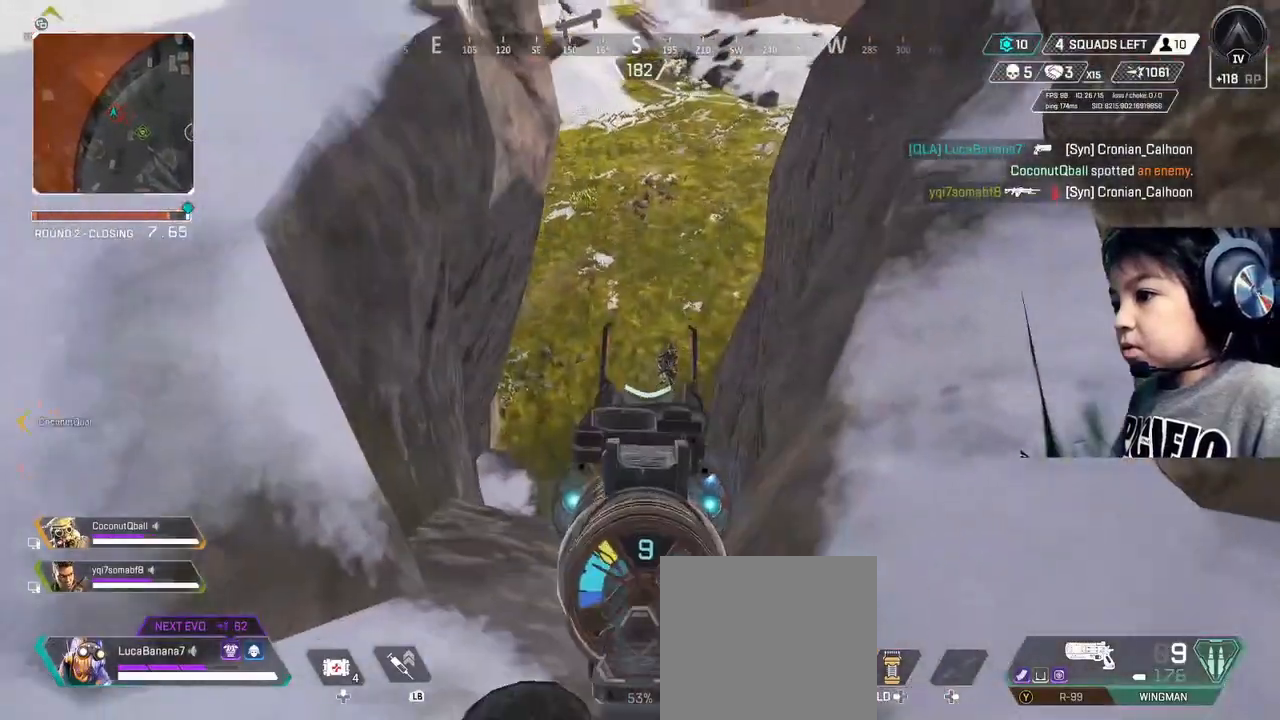
{"dt_ms": 520, "buttons": ["L2"], "left_stick": "center", "right_stick": "left", "events": [[40, "right_stick", "down-right"], [200, "right_stick", "up-right"], [280, "R2", "down"], [320, "right_stick", "down"], [400, "R2", "up"], [520, "right_stick", "left"]]}
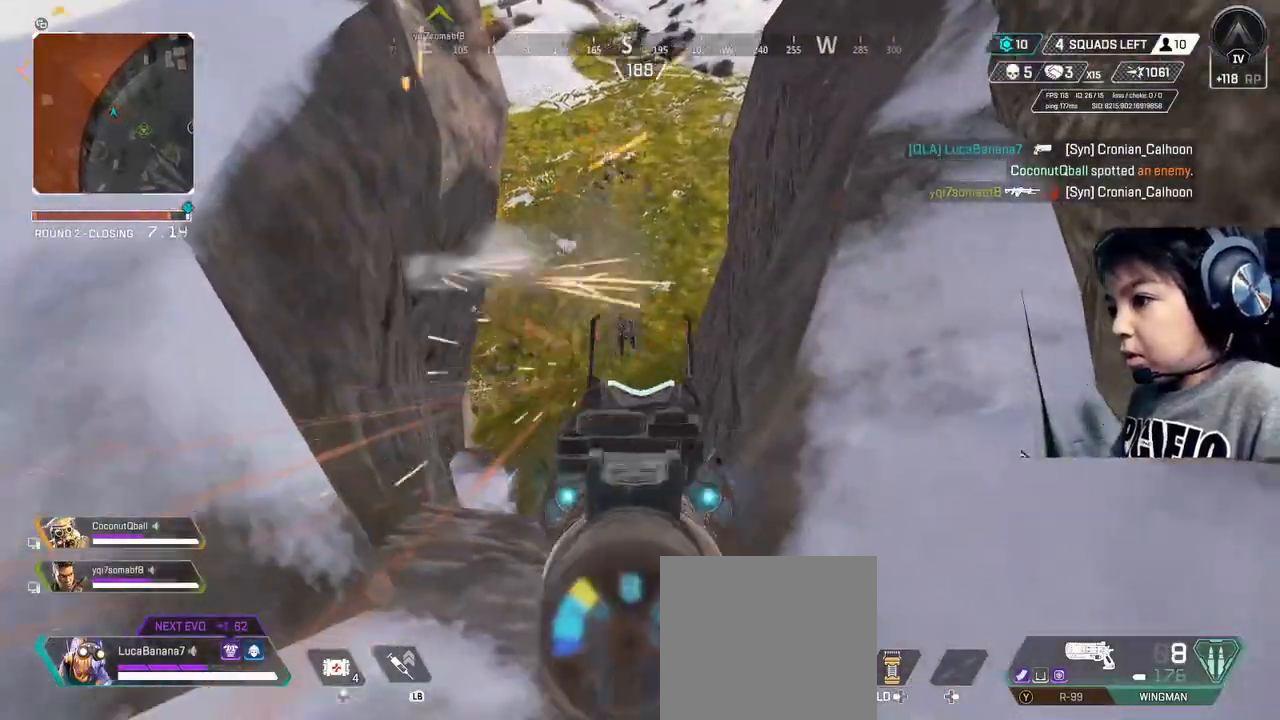
{"dt_ms": 480, "buttons": ["L2"], "left_stick": "up-left", "right_stick": "down-right", "events": [[120, "left_stick", "right"], [120, "right_stick", "up"], [280, "R2", "down"], [280, "left_stick", "down"], [280, "right_stick", "left"], [360, "R2", "up"], [360, "right_stick", "down-left"], [440, "left_stick", "up-left"], [480, "right_stick", "down-right"]]}
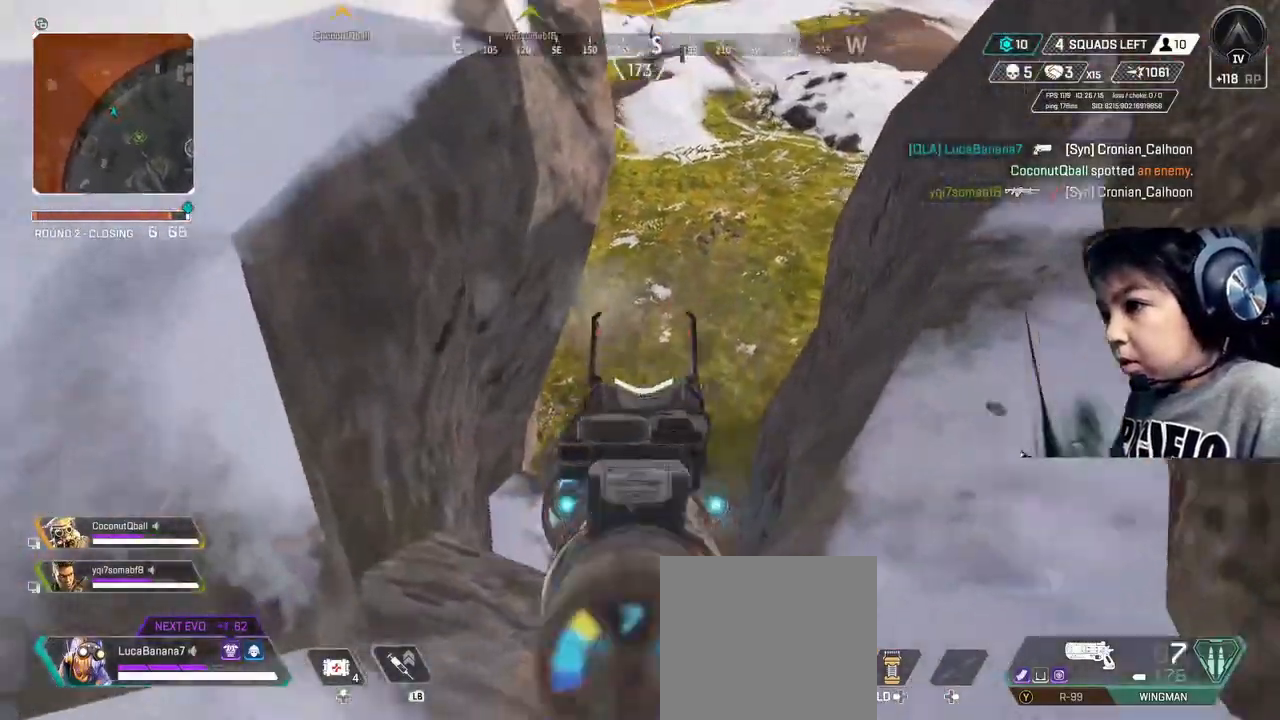
{"dt_ms": 520, "buttons": ["L2"], "left_stick": "left", "right_stick": "center", "events": [[80, "left_stick", "center"], [80, "right_stick", "right"], [200, "left_stick", "down-right"], [240, "R2", "down"], [240, "right_stick", "down"], [360, "R2", "up"], [360, "right_stick", "center"], [400, "left_stick", "down-left"], [520, "left_stick", "left"]]}
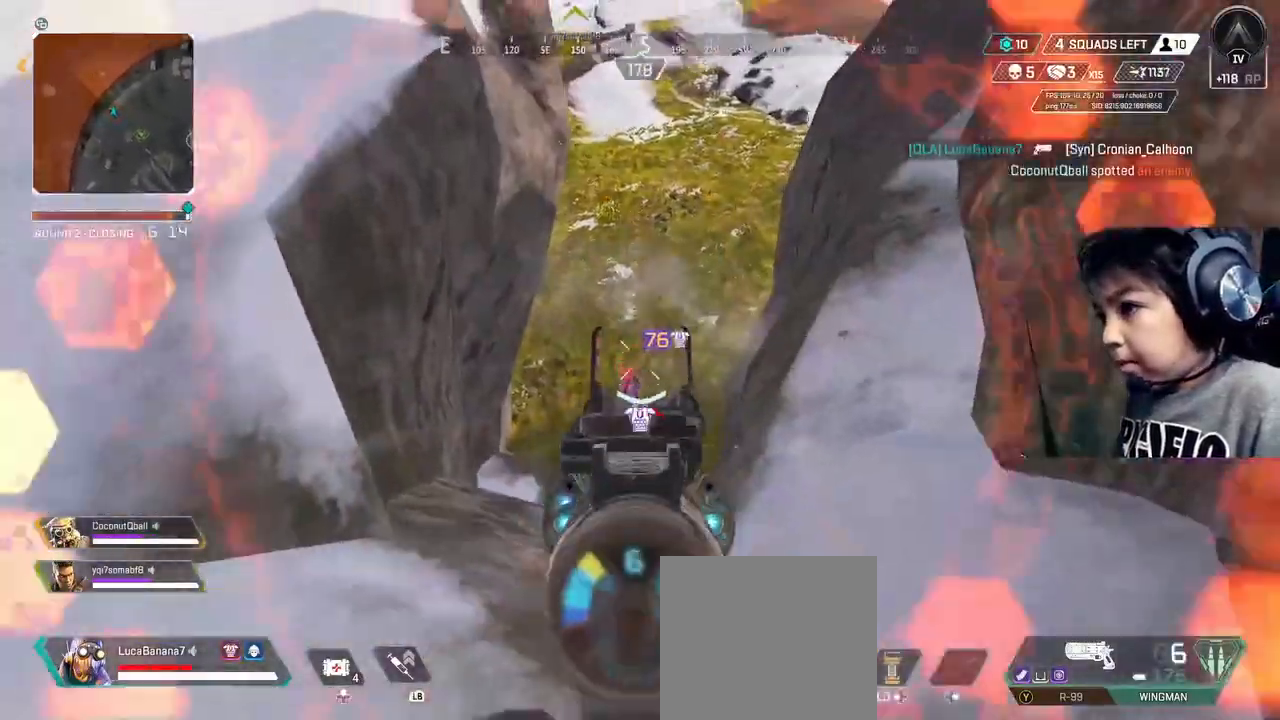
{"dt_ms": 480, "buttons": ["L2"], "left_stick": "right", "right_stick": "center", "events": [[120, "right_stick", "down"], [200, "R2", "down"], [320, "R2", "up"], [360, "right_stick", "center"], [400, "left_stick", "up"], [480, "left_stick", "right"]]}
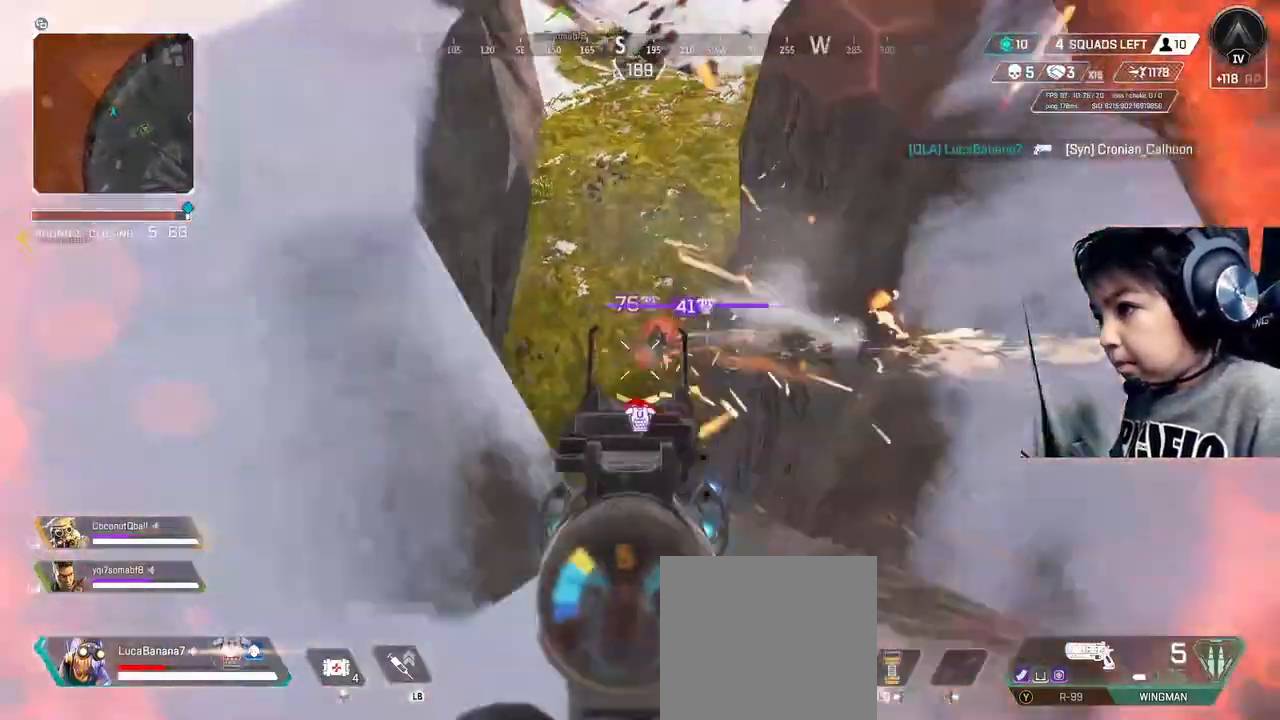
{"dt_ms": 520, "buttons": ["L2"], "left_stick": "up-right", "right_stick": "up-right", "events": [[160, "R2", "down"], [240, "R2", "up"], [240, "left_stick", "down-left"], [240, "right_stick", "down-left"], [320, "right_stick", "left"], [360, "left_stick", "up-left"], [440, "right_stick", "up-right"], [480, "left_stick", "up-right"]]}
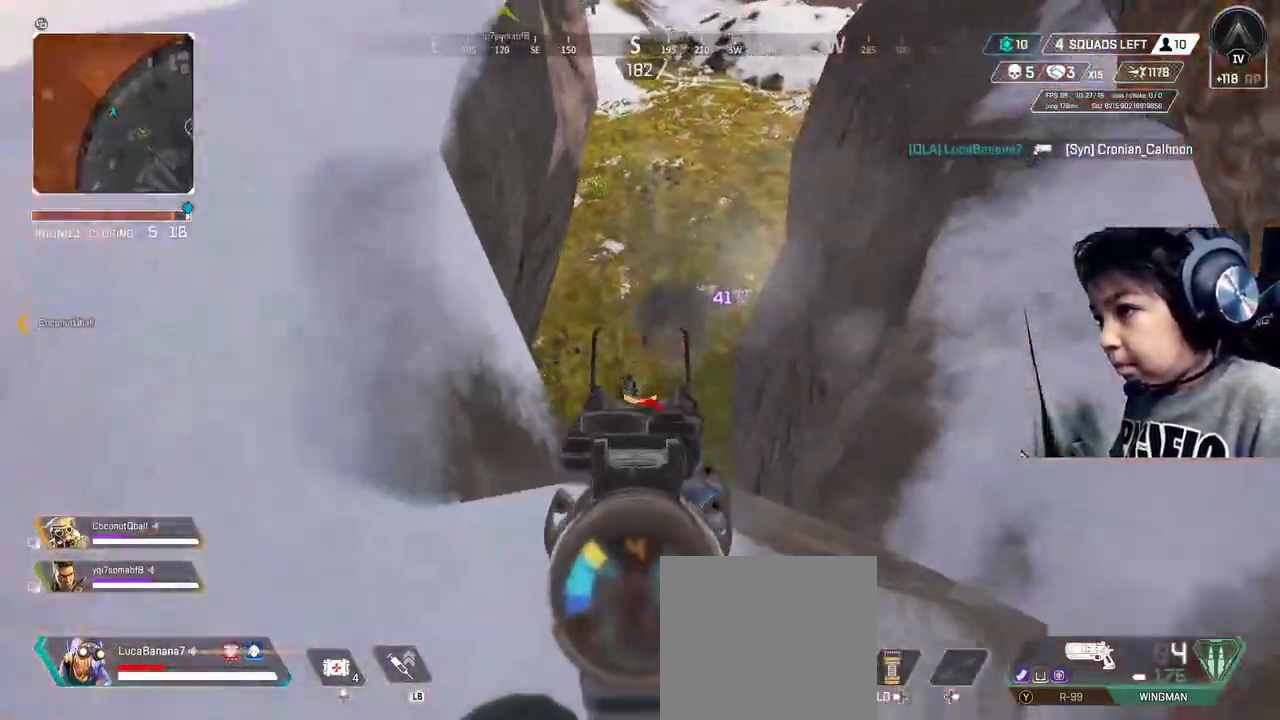
{"dt_ms": 480, "buttons": ["L2"], "left_stick": "center", "right_stick": "down", "events": [[80, "R2", "down"], [80, "right_stick", "down-left"], [120, "left_stick", "down"], [240, "R2", "up"], [280, "left_stick", "up"], [280, "right_stick", "center"], [360, "left_stick", "center"], [480, "right_stick", "down"]]}
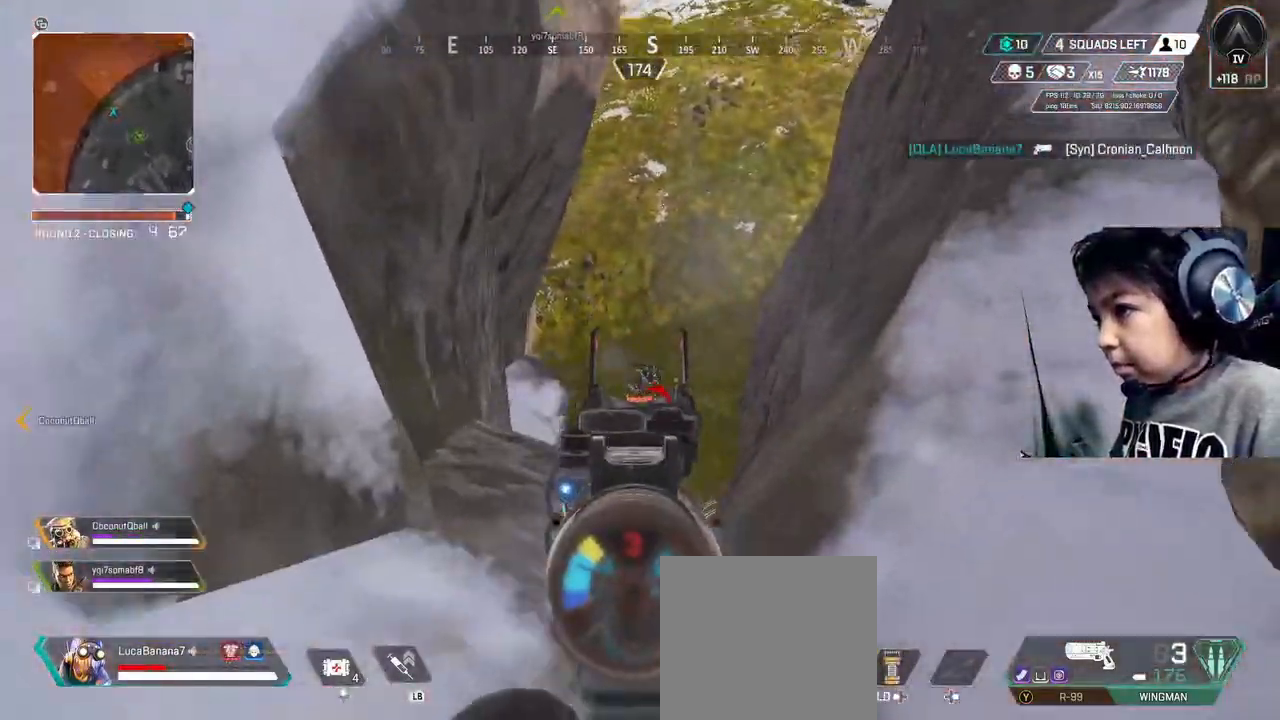
{"dt_ms": 520, "buttons": ["L2", "R2"], "left_stick": "center", "right_stick": "up", "events": [[80, "R2", "down"], [120, "right_stick", "right"], [200, "R2", "up"], [360, "right_stick", "down-right"], [480, "R2", "down"], [520, "right_stick", "up"]]}
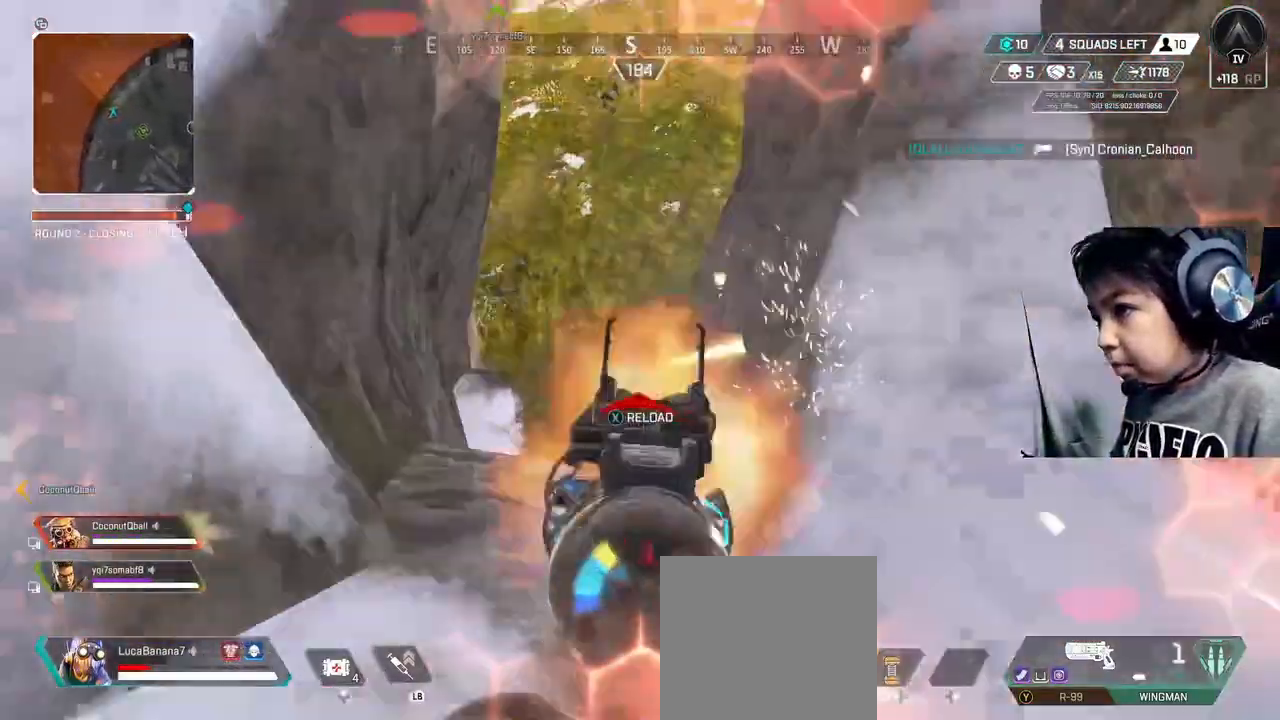
{"dt_ms": 480, "buttons": [], "left_stick": "down-right", "right_stick": "center", "events": [[80, "R2", "up"], [160, "left_stick", "down-left"], [200, "right_stick", "up-left"], [400, "R2", "down"], [400, "right_stick", "right"], [440, "left_stick", "down-right"], [480, "L2", "up"], [480, "R2", "up"], [480, "right_stick", "center"]]}
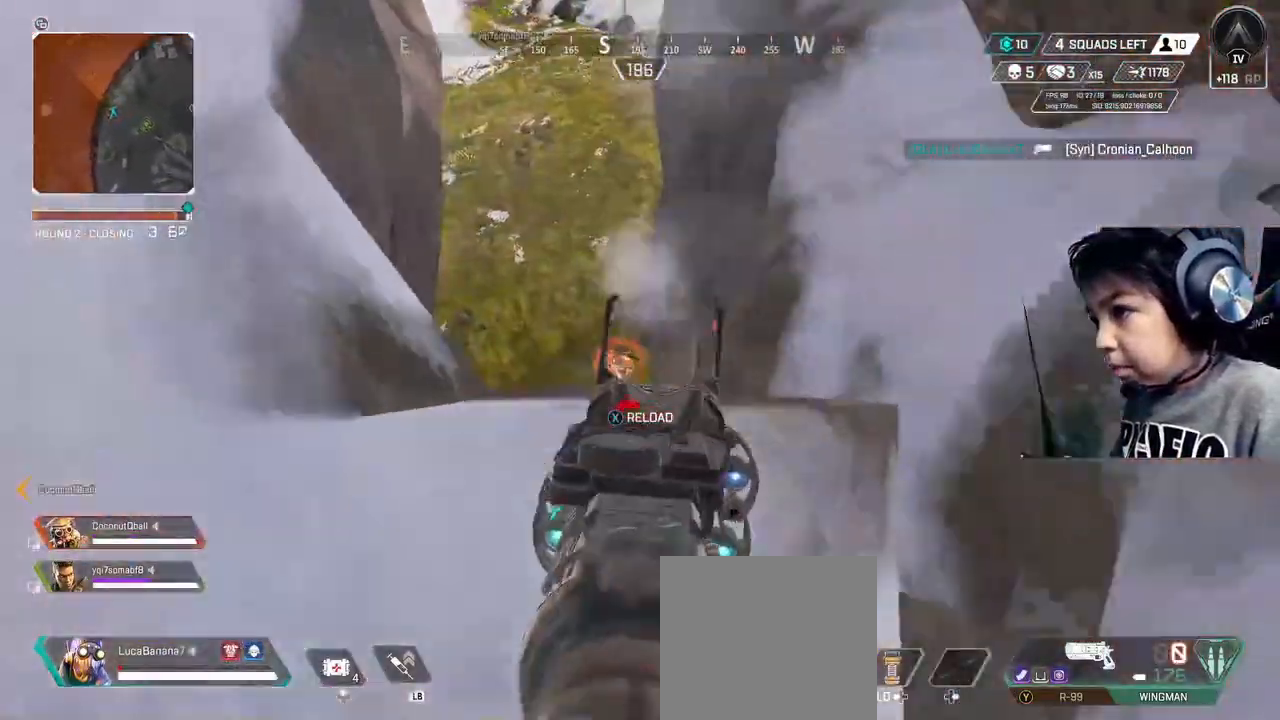
{"dt_ms": 520, "buttons": [], "left_stick": "down-right", "right_stick": "right", "events": [[40, "left_stick", "down"], [80, "Y", "down"], [120, "Y", "up"], [400, "left_stick", "down-right"], [440, "right_stick", "right"]]}